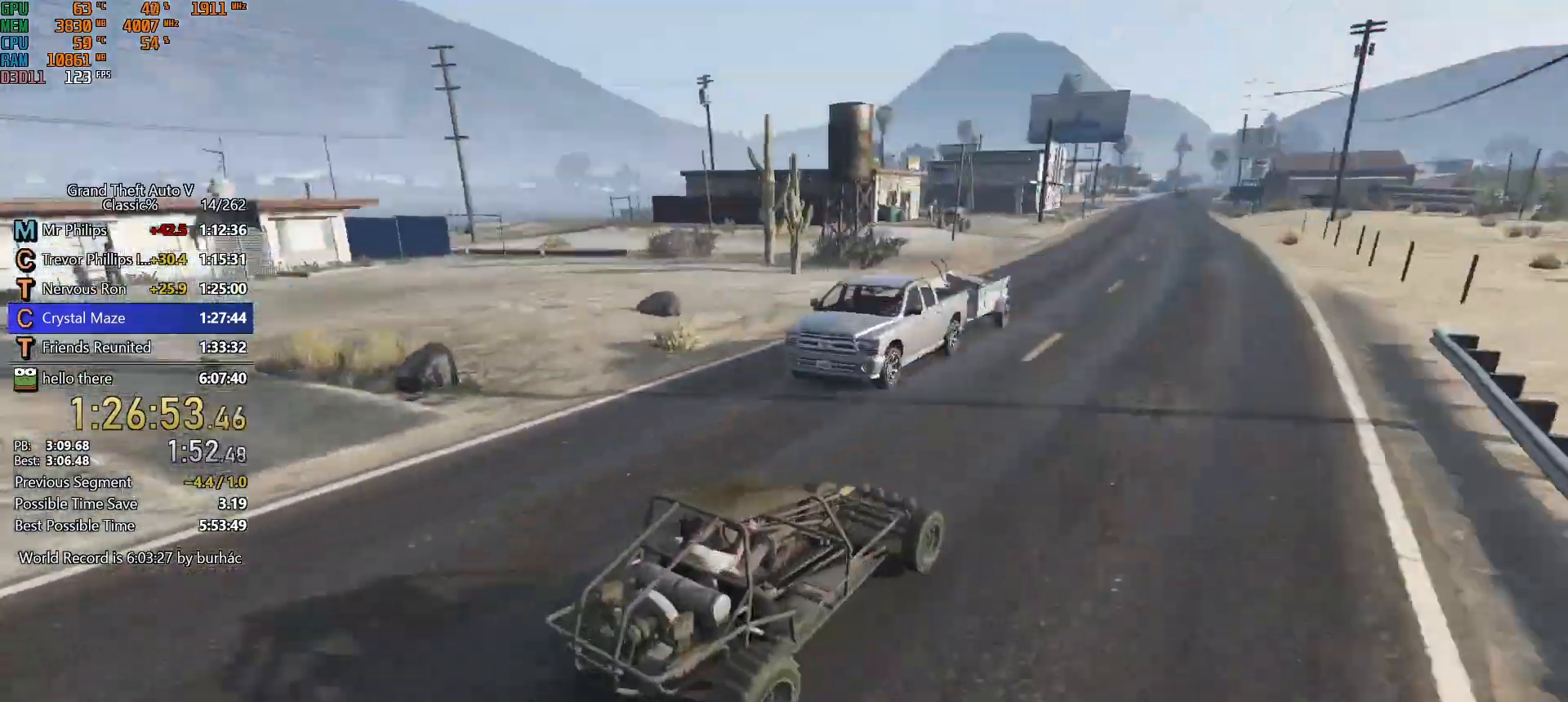
Gameplay with keyboard and mouse; each line is a JSON object with the keys and mouse buttons held at the frame after it. "events" lists presses ("down") and releases ("up") of "1", "2", "3", "4", "5", "6", "7", "a", "c", "caps_lock", "ctrl", "d", "down", "e", "escape", "f", "f5", "f6", "f7", "h", "left", "p", "q", "r", "return", "right", "s", "shift", "space", "tab", "up", "v", "w", "mouse_left", "mouse_middle", "mouse_right", "mouse_mb4", "mouse_mb5", "mouse_wheel_up" and "mouse_wheel_down" between this image and that frame as [ms after this image, input, new state], when the widget could be followed in between. "mouse_left", "mouse_middle", "mouse_right", "mouse_mb4", "mouse_mb5", "mouse_wheel_up", "mouse_wheel_down" = the "left", "middle", "right", "mb4", "mb5", "wheel_up", "wheel_down" buttons of the "mouse" list. No other keys are recorded. Not read: mouse_move.
{"keys": ["w"], "mouse": [], "events": [[67, "a", "down"], [117, "a", "up"]]}
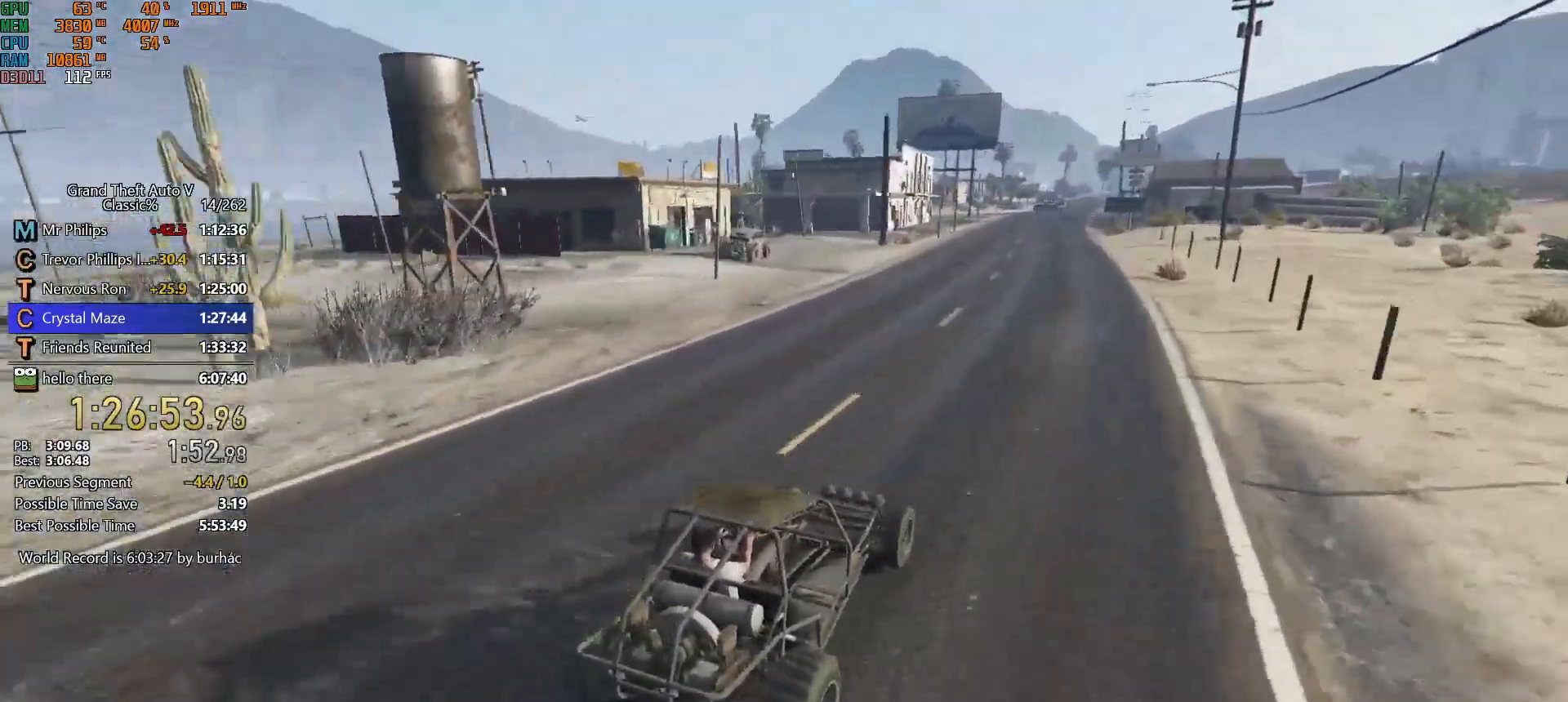
{"keys": ["w"], "mouse": [], "events": []}
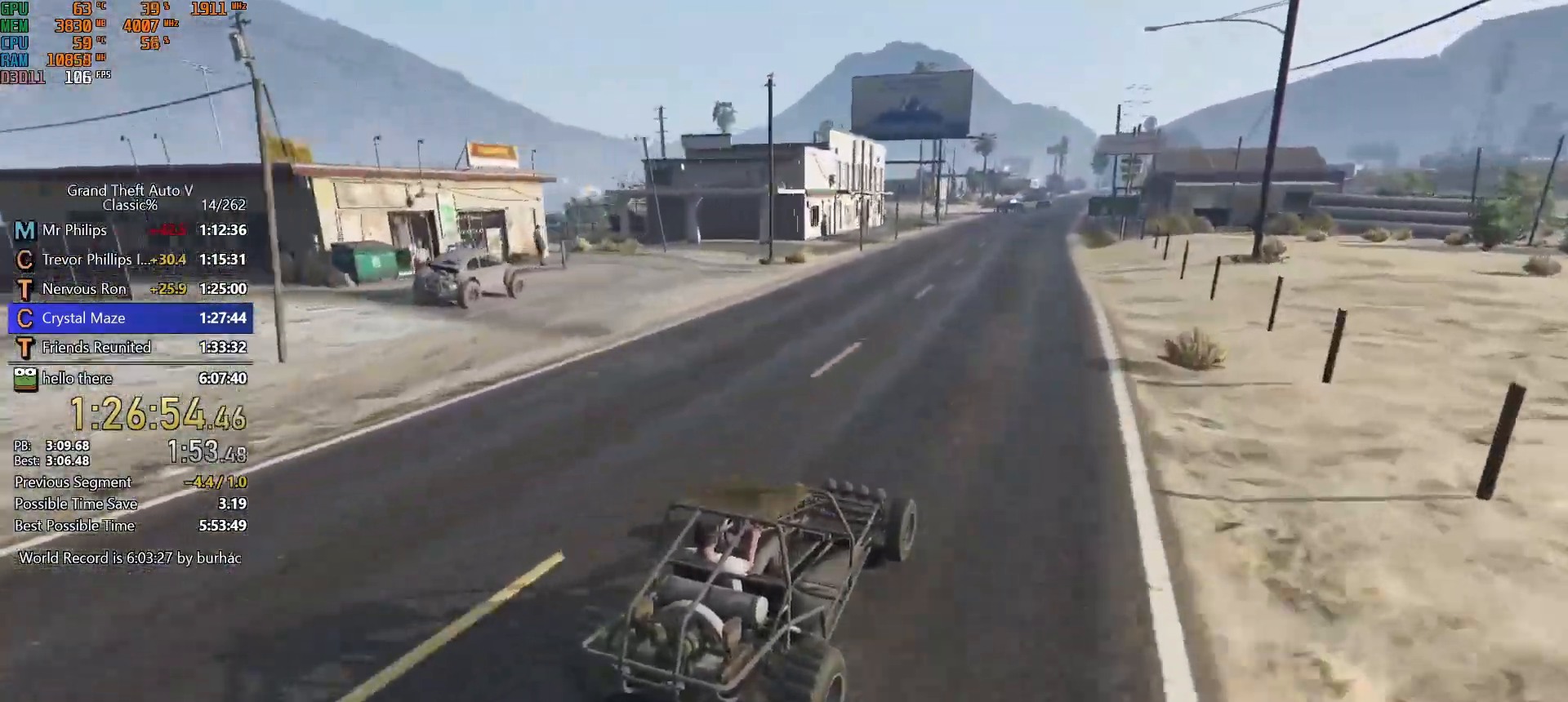
{"keys": ["w"], "mouse": [], "events": [[150, "a", "down"], [233, "a", "up"]]}
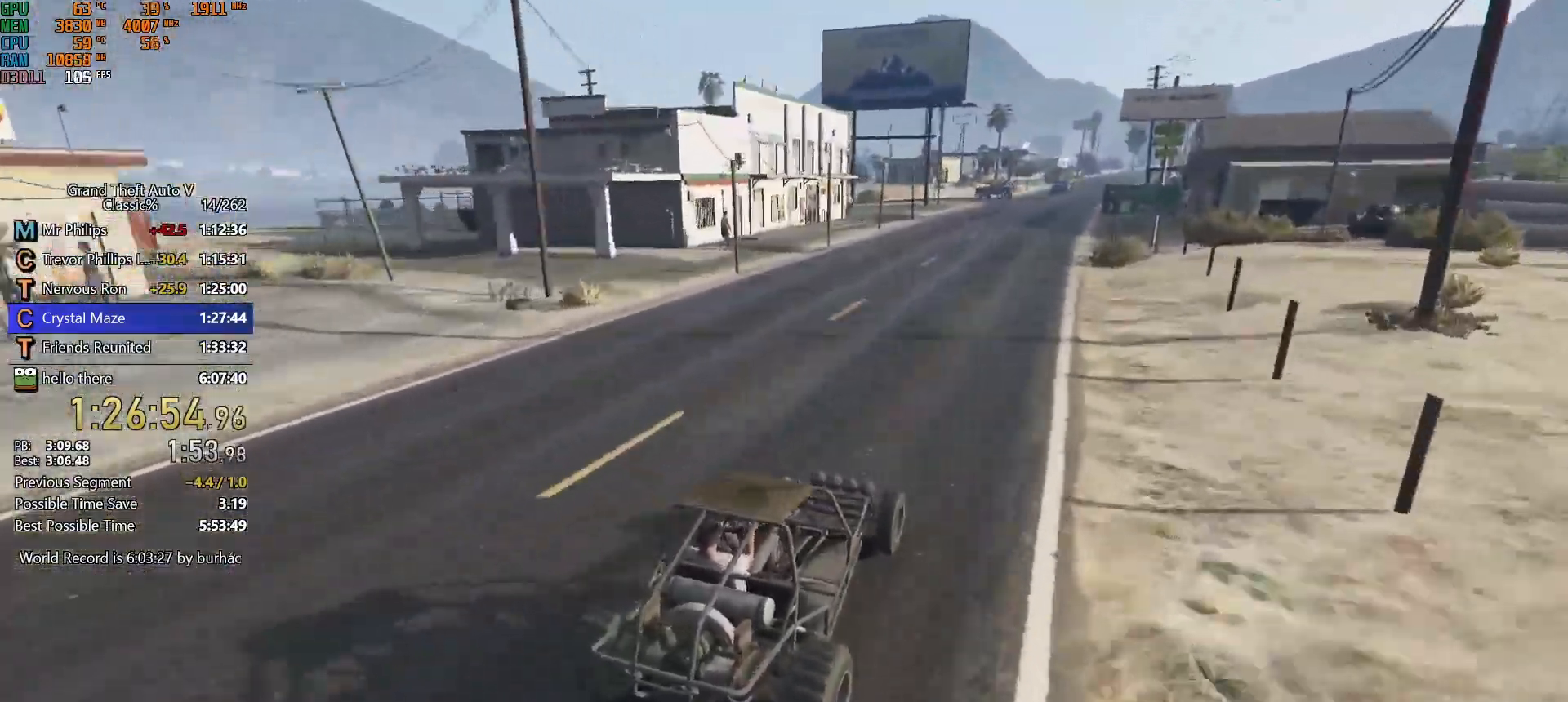
{"keys": ["a", "w"], "mouse": [], "events": [[483, "a", "down"]]}
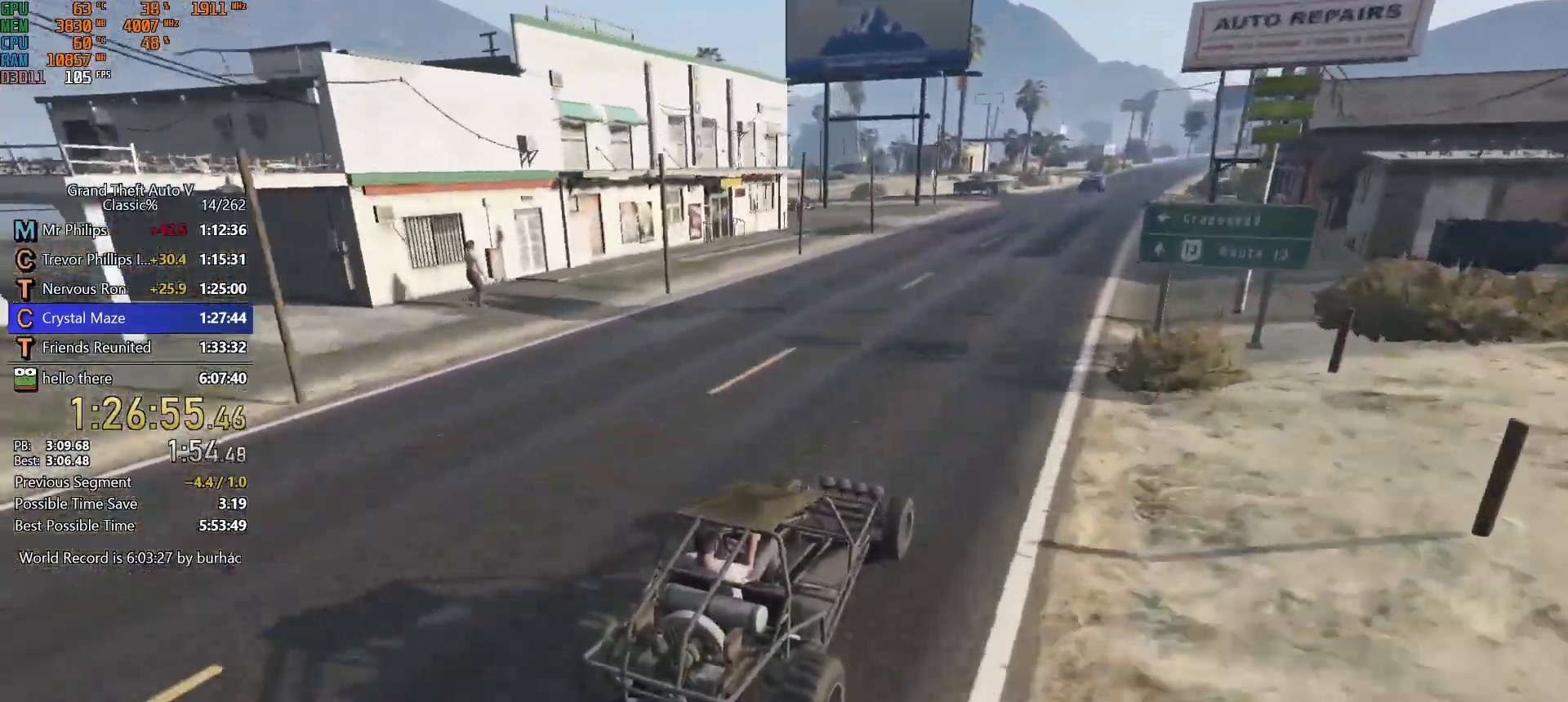
{"keys": ["a", "w"], "mouse": [], "events": [[133, "a", "up"], [317, "a", "down"], [417, "a", "up"], [500, "a", "down"]]}
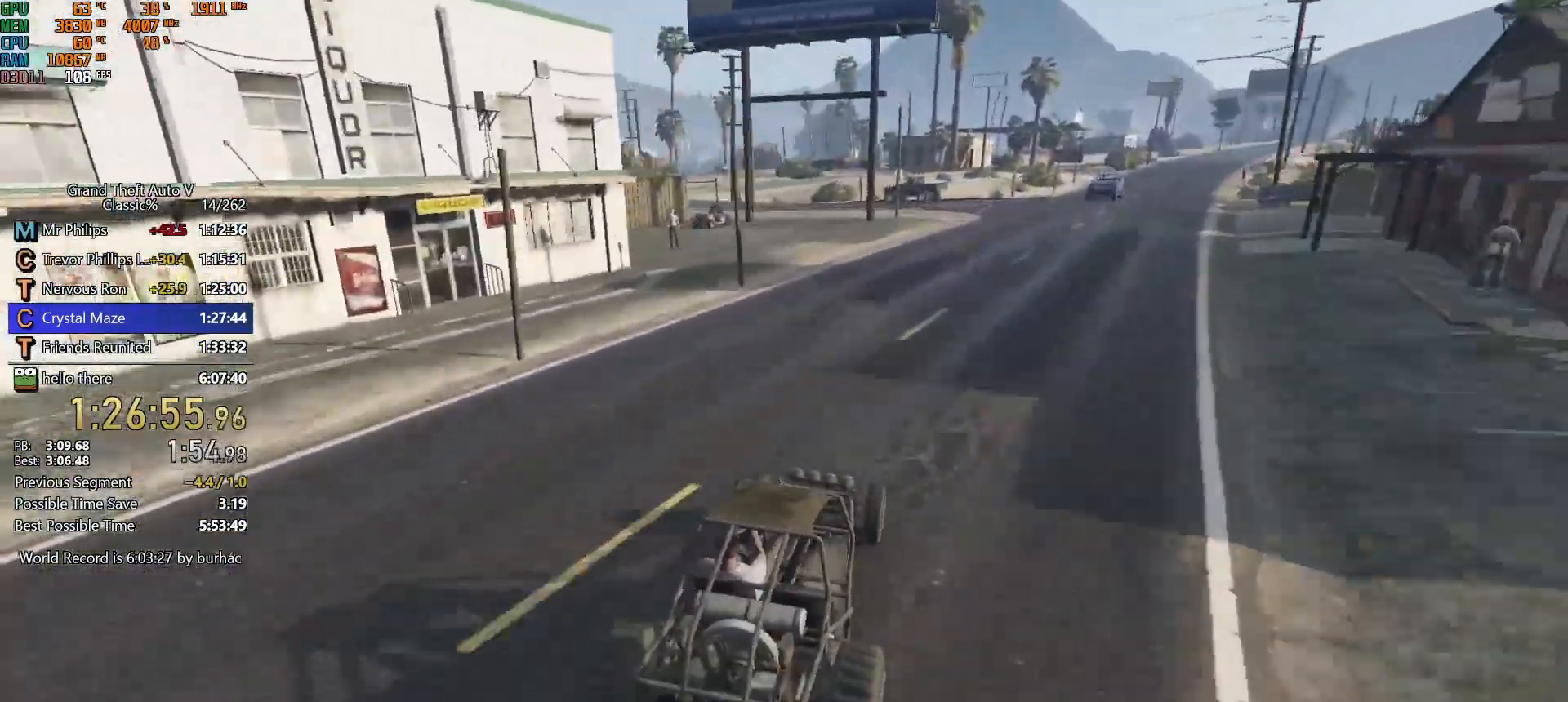
{"keys": ["w"], "mouse": [], "events": [[100, "a", "up"], [283, "a", "down"], [333, "a", "up"]]}
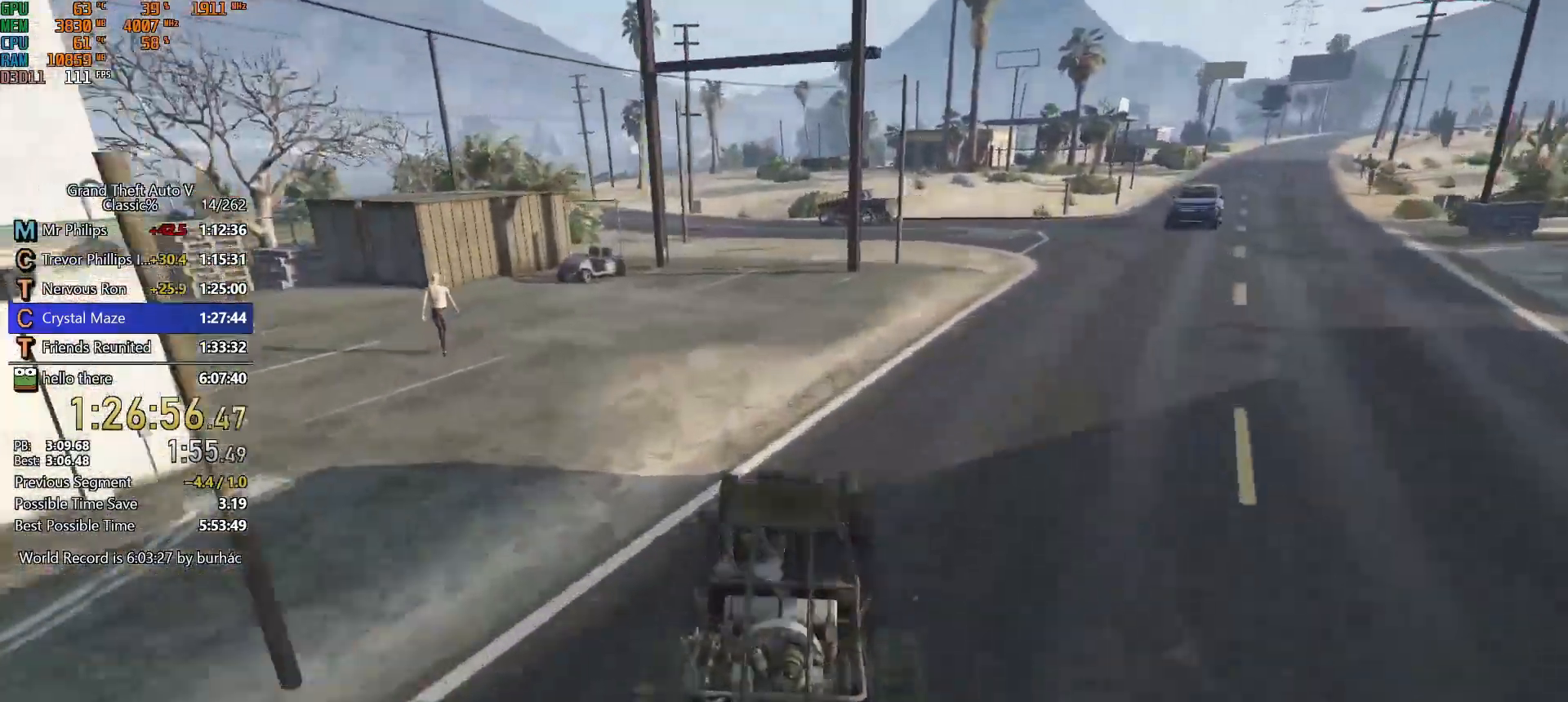
{"keys": ["a", "w"], "mouse": [], "events": [[17, "a", "down"], [117, "a", "up"], [250, "a", "down"], [400, "a", "up"], [483, "a", "down"]]}
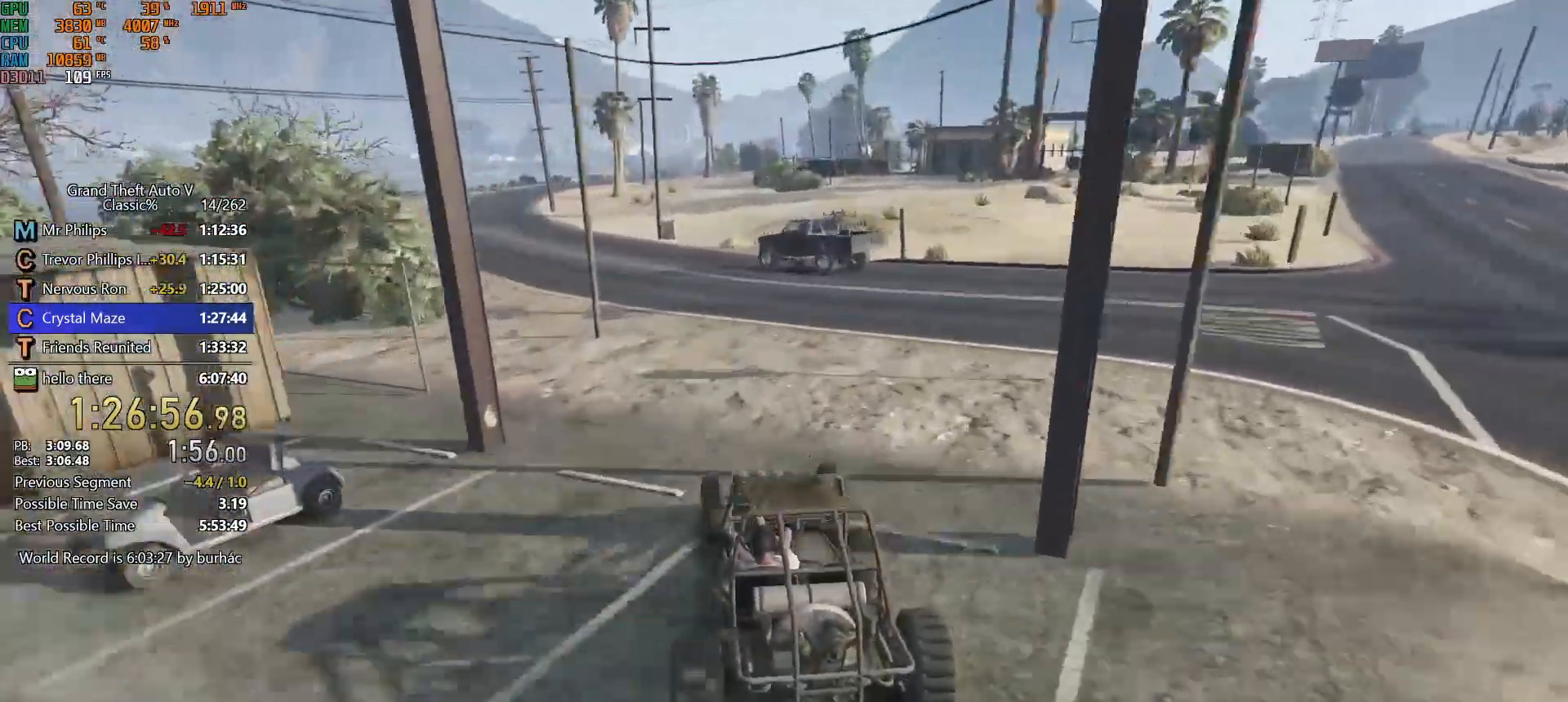
{"keys": ["a", "w"], "mouse": [], "events": [[167, "a", "up"], [317, "a", "down"], [417, "a", "up"], [500, "a", "down"]]}
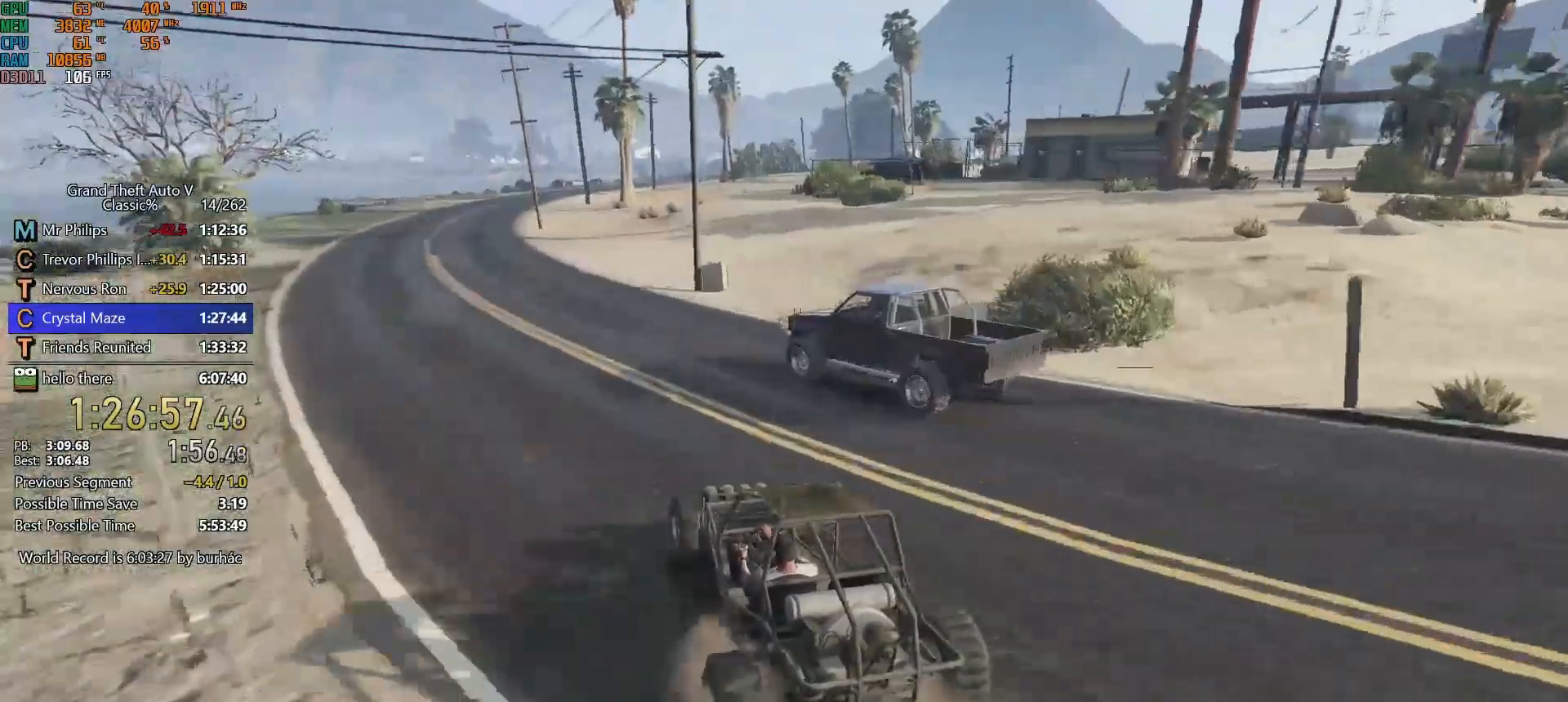
{"keys": ["d", "w"], "mouse": [], "events": [[150, "a", "up"], [467, "d", "down"]]}
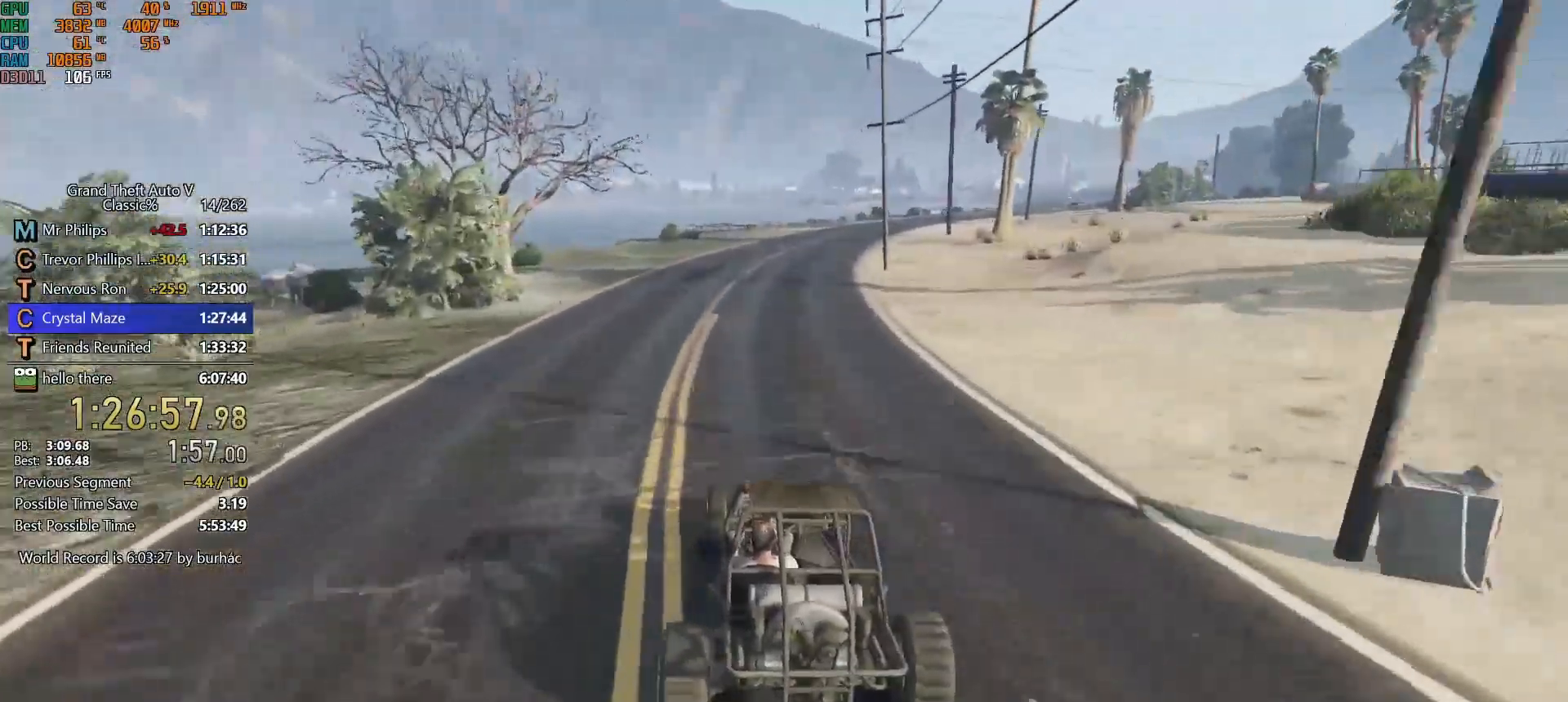
{"keys": ["w"], "mouse": [], "events": [[67, "d", "up"], [300, "d", "down"], [400, "d", "up"]]}
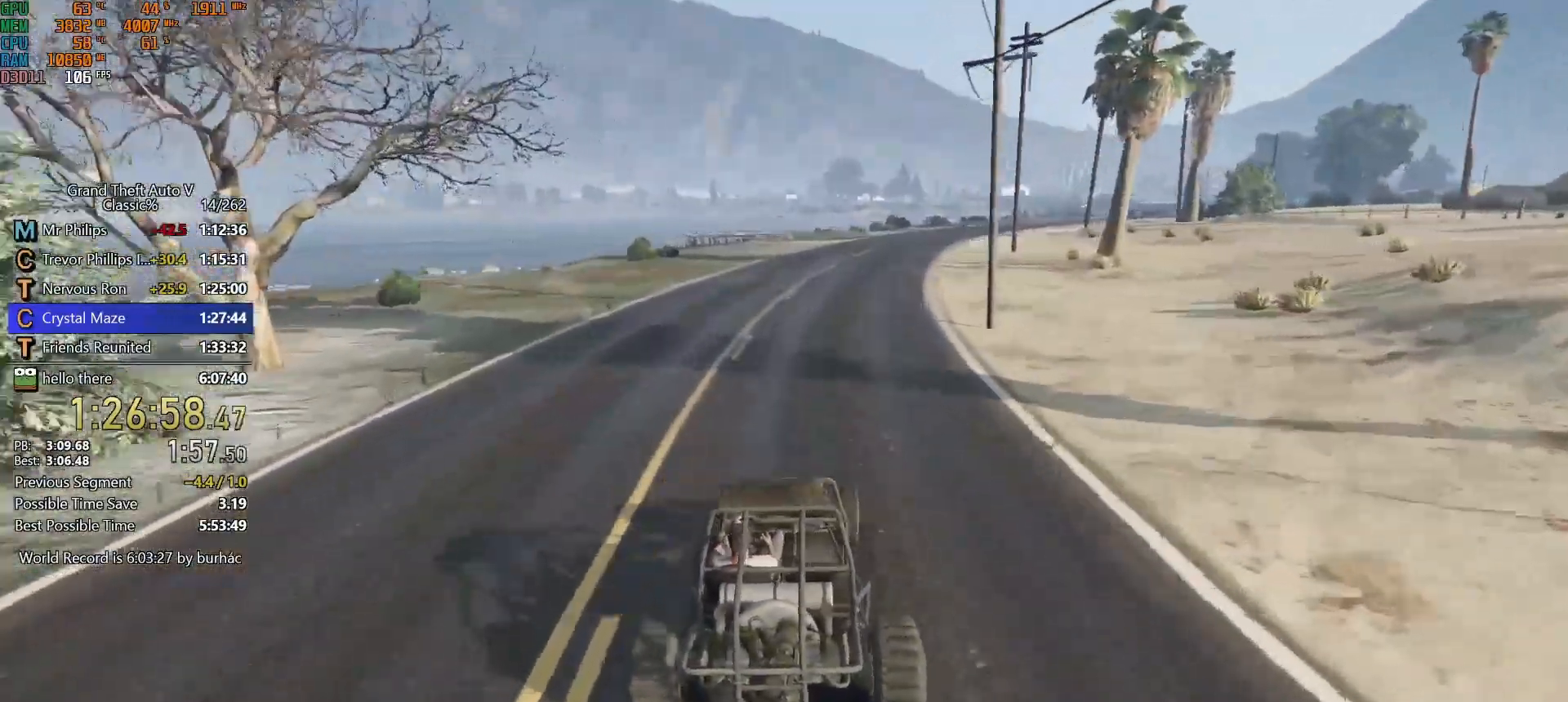
{"keys": ["w"], "mouse": [], "events": [[133, "d", "down"], [217, "d", "up"]]}
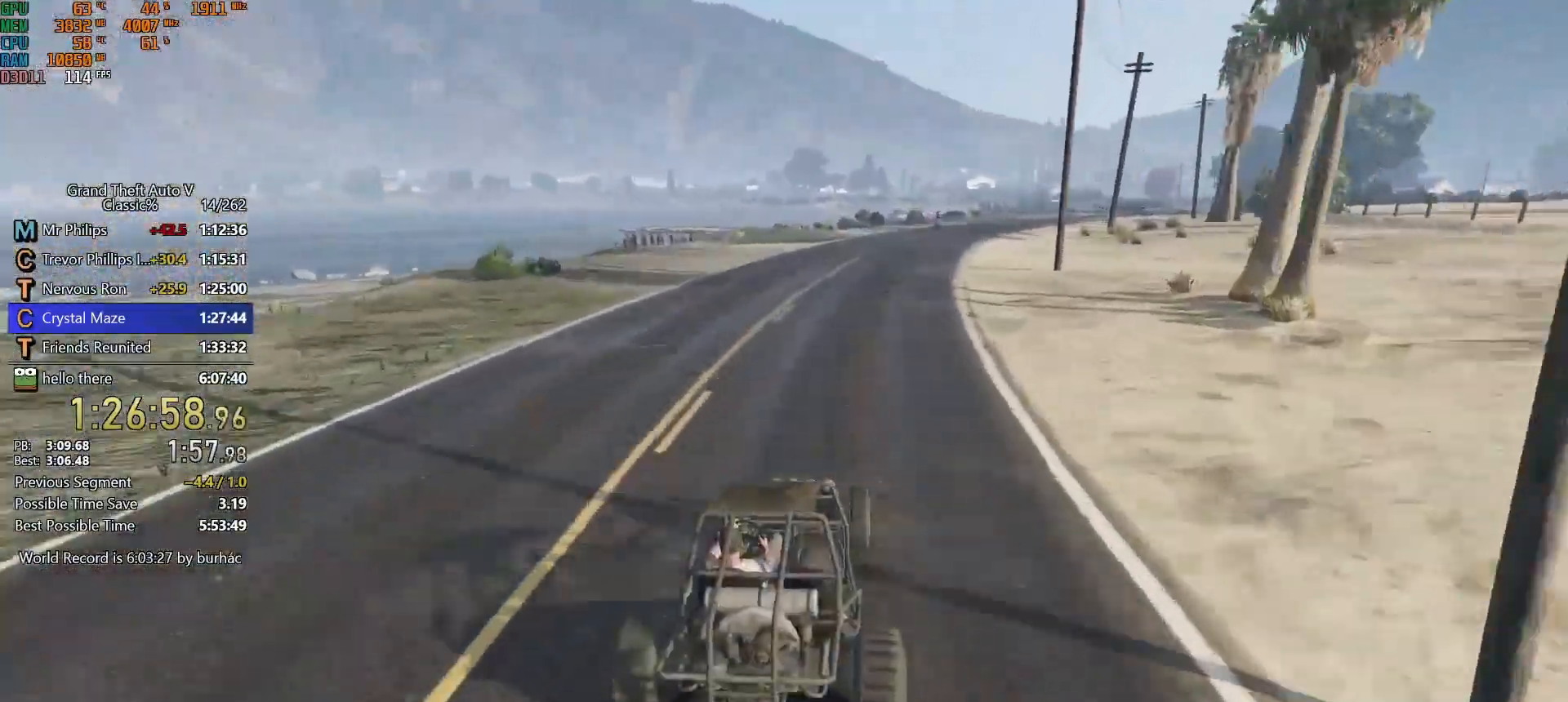
{"keys": ["w"], "mouse": [], "events": [[50, "d", "down"], [100, "d", "up"], [417, "d", "down"], [467, "d", "up"]]}
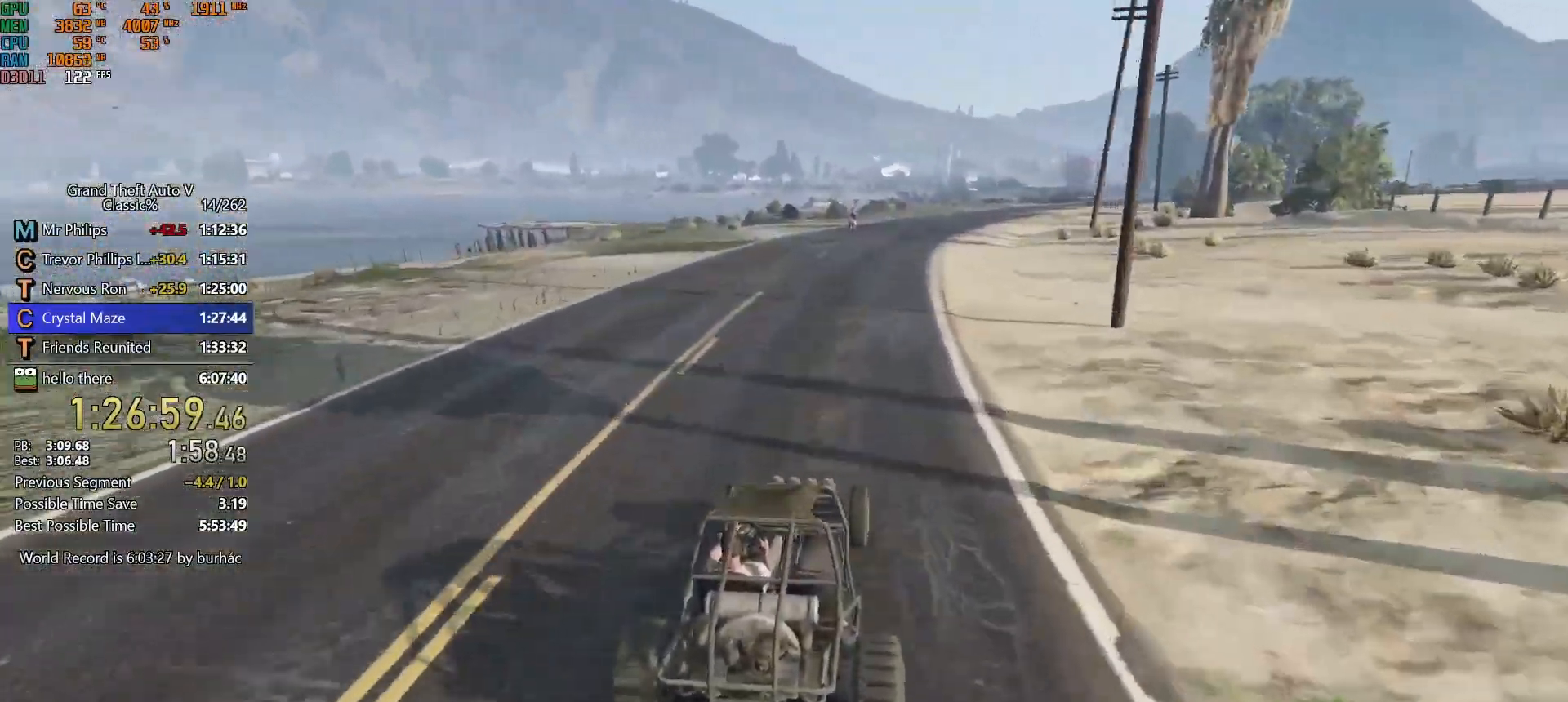
{"keys": ["w"], "mouse": [], "events": [[167, "d", "down"], [250, "d", "up"]]}
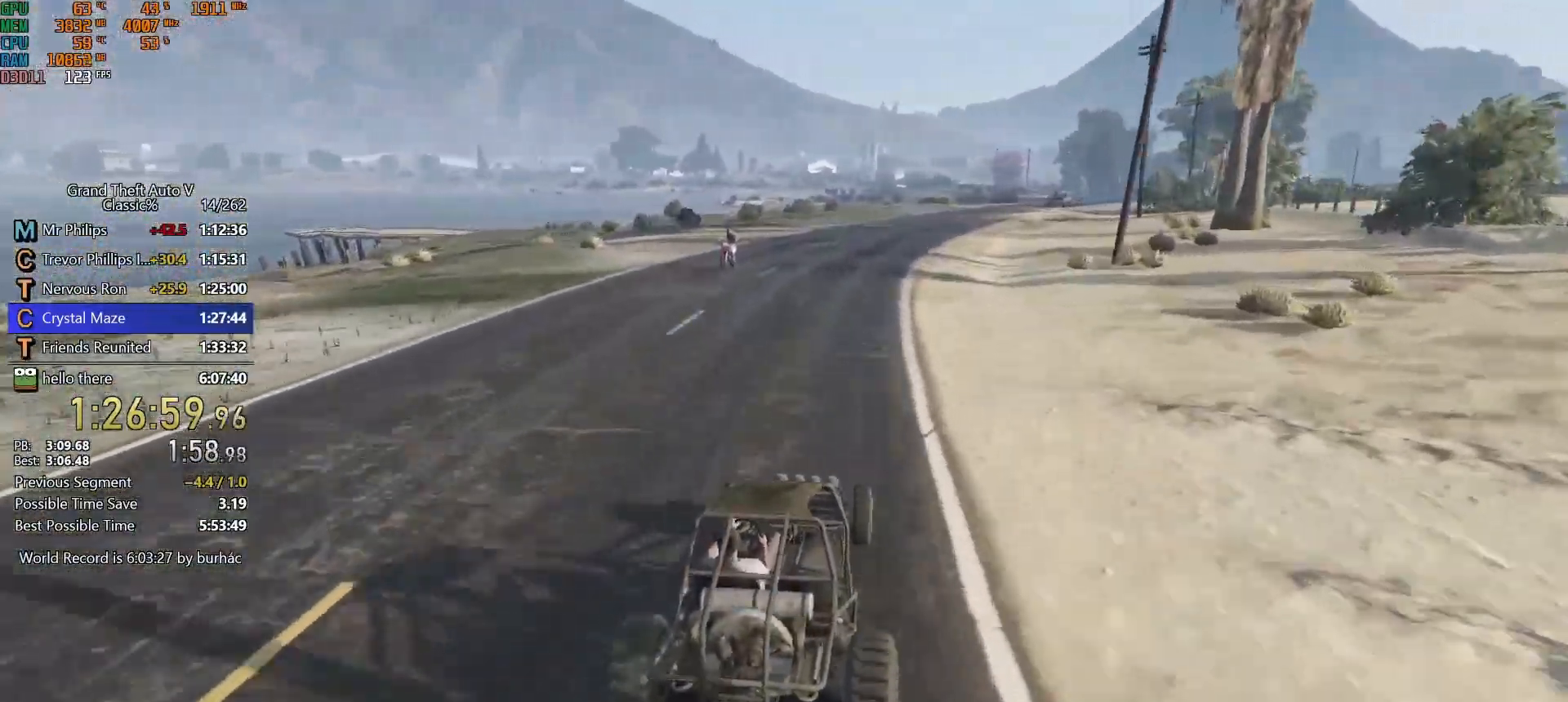
{"keys": ["w"], "mouse": [], "events": [[217, "d", "down"], [317, "d", "up"]]}
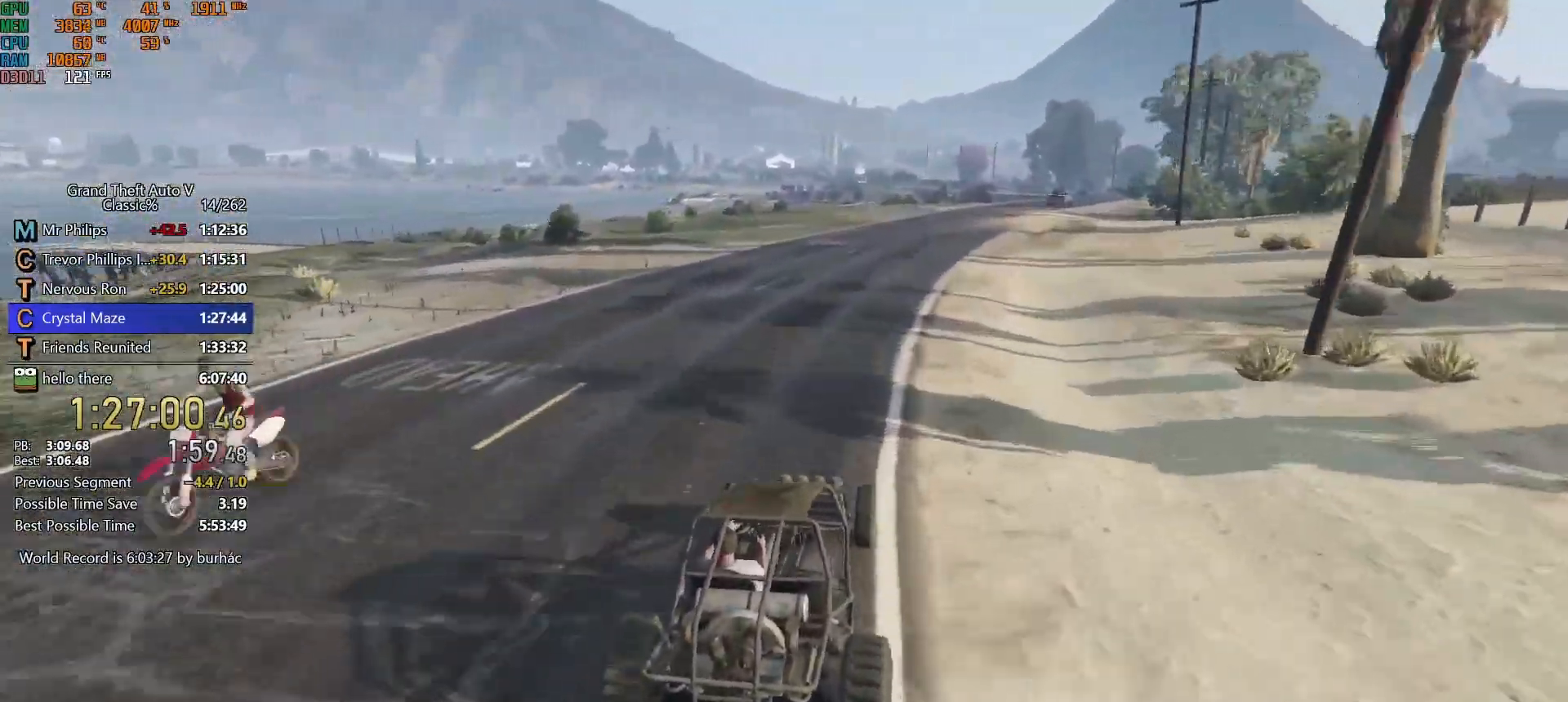
{"keys": ["w"], "mouse": [], "events": [[333, "d", "down"], [417, "d", "up"]]}
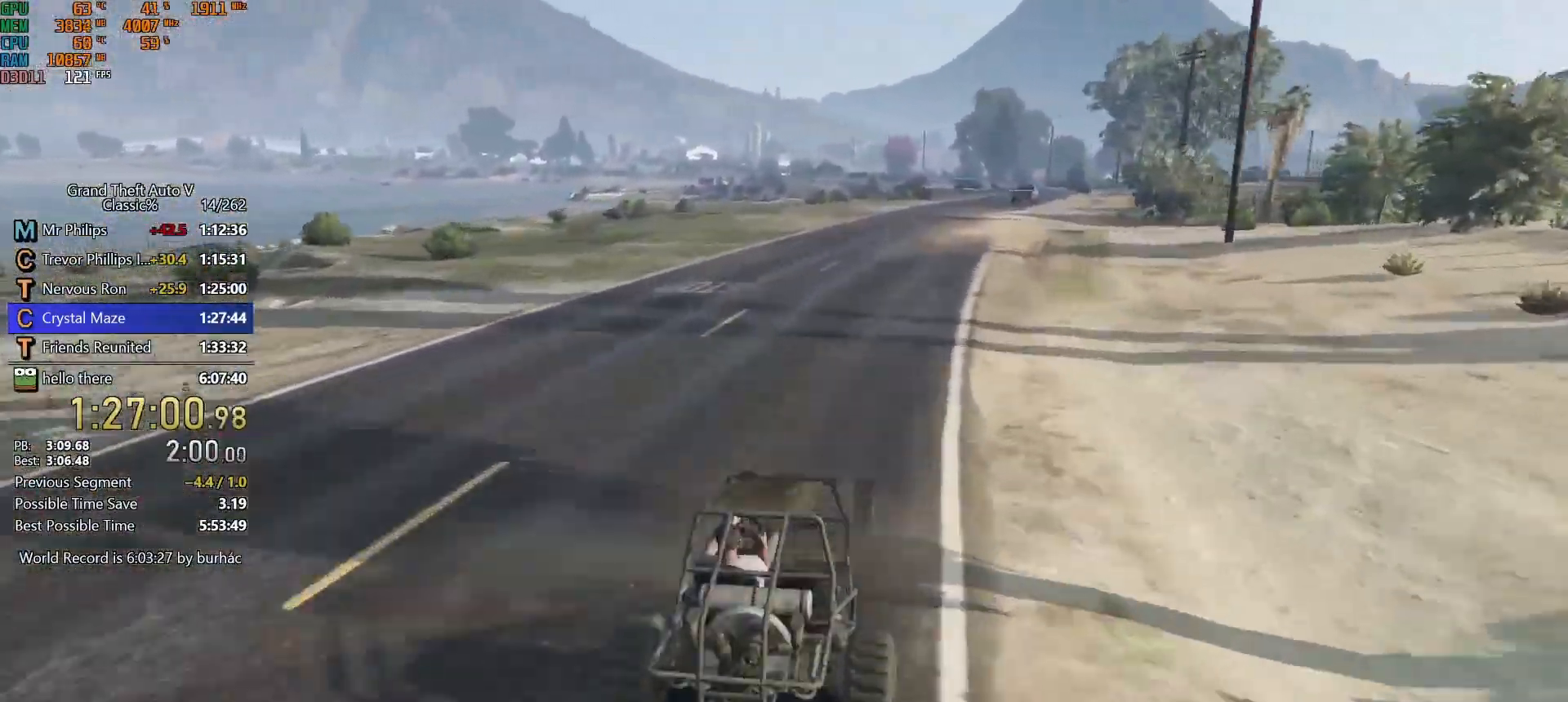
{"keys": ["d", "w"], "mouse": [], "events": [[67, "d", "down"], [167, "d", "up"], [483, "d", "down"]]}
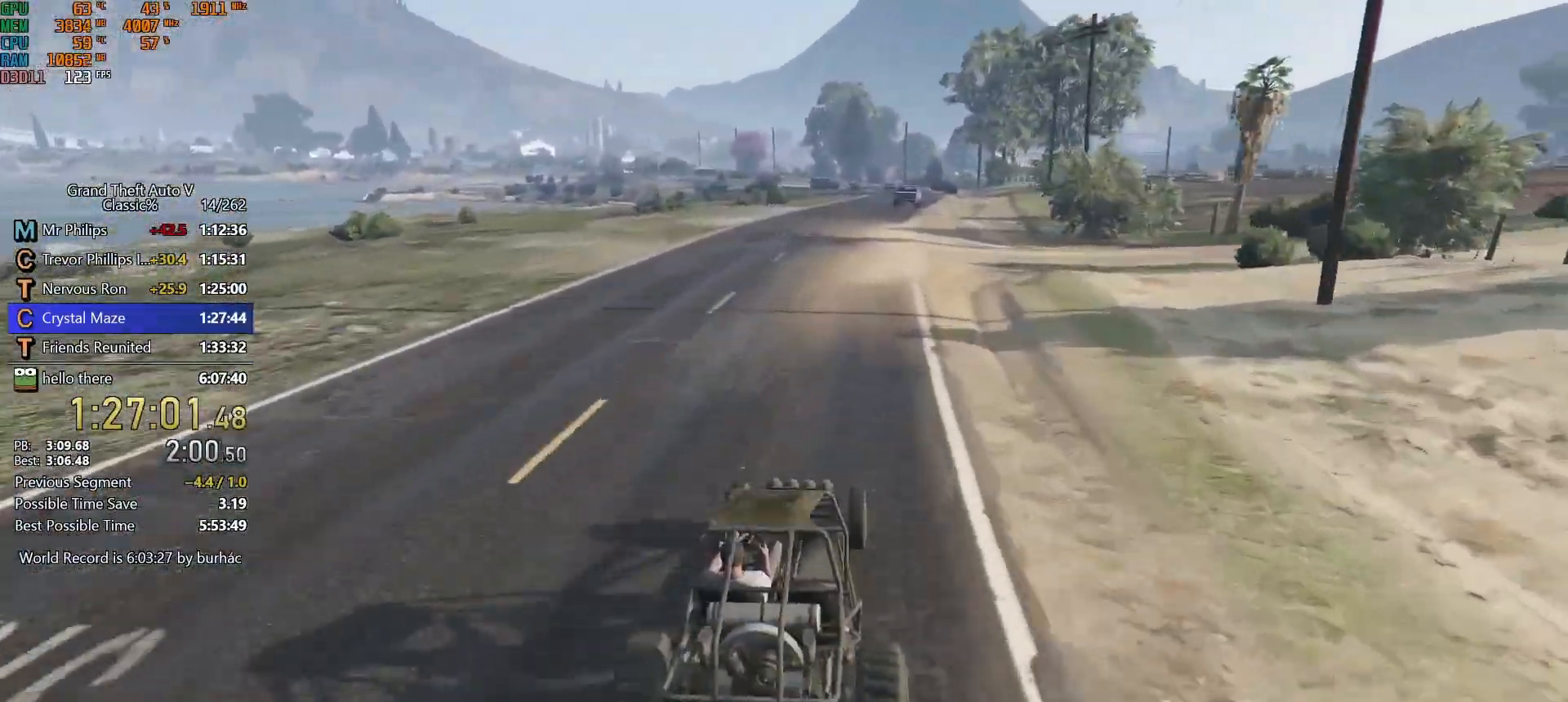
{"keys": ["w"], "mouse": [], "events": [[33, "d", "up"]]}
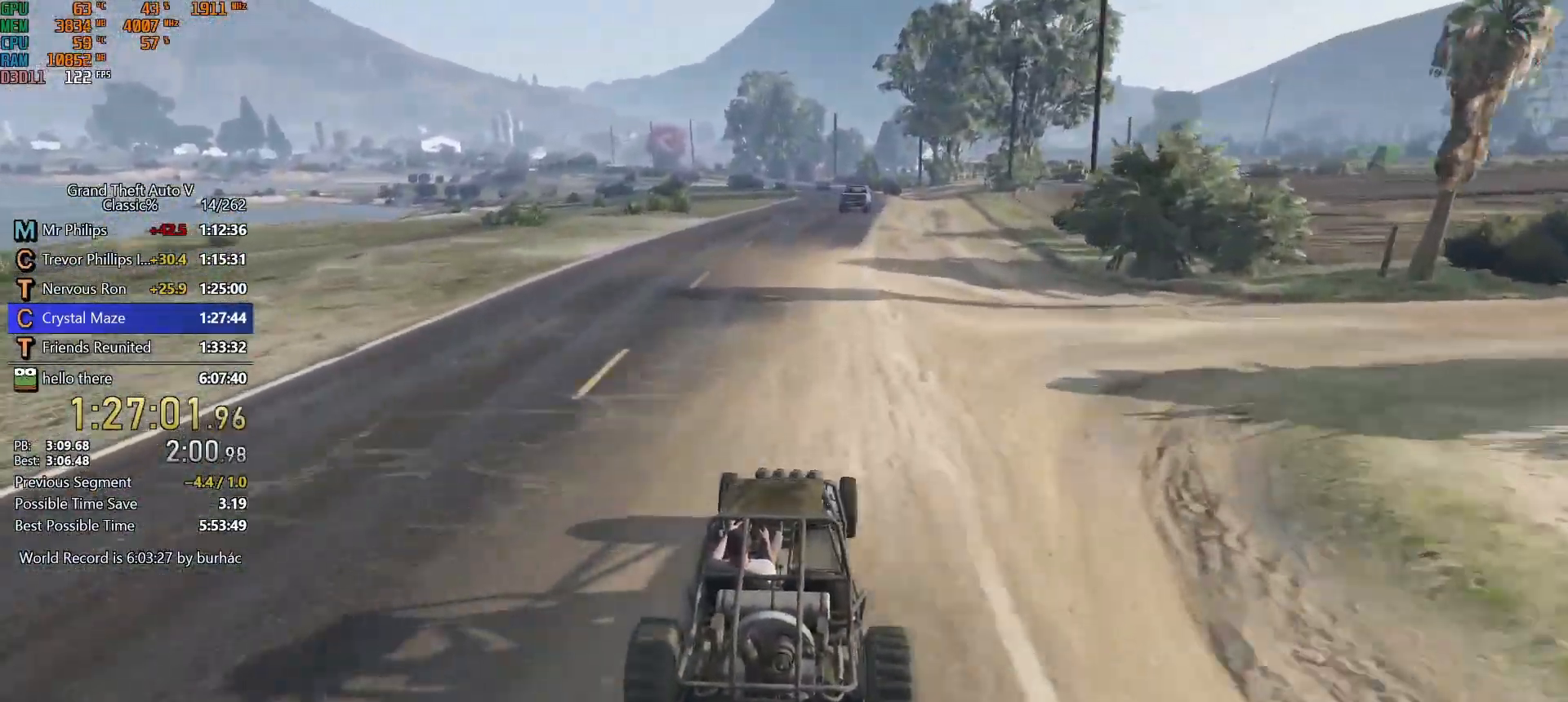
{"keys": ["w"], "mouse": [], "events": []}
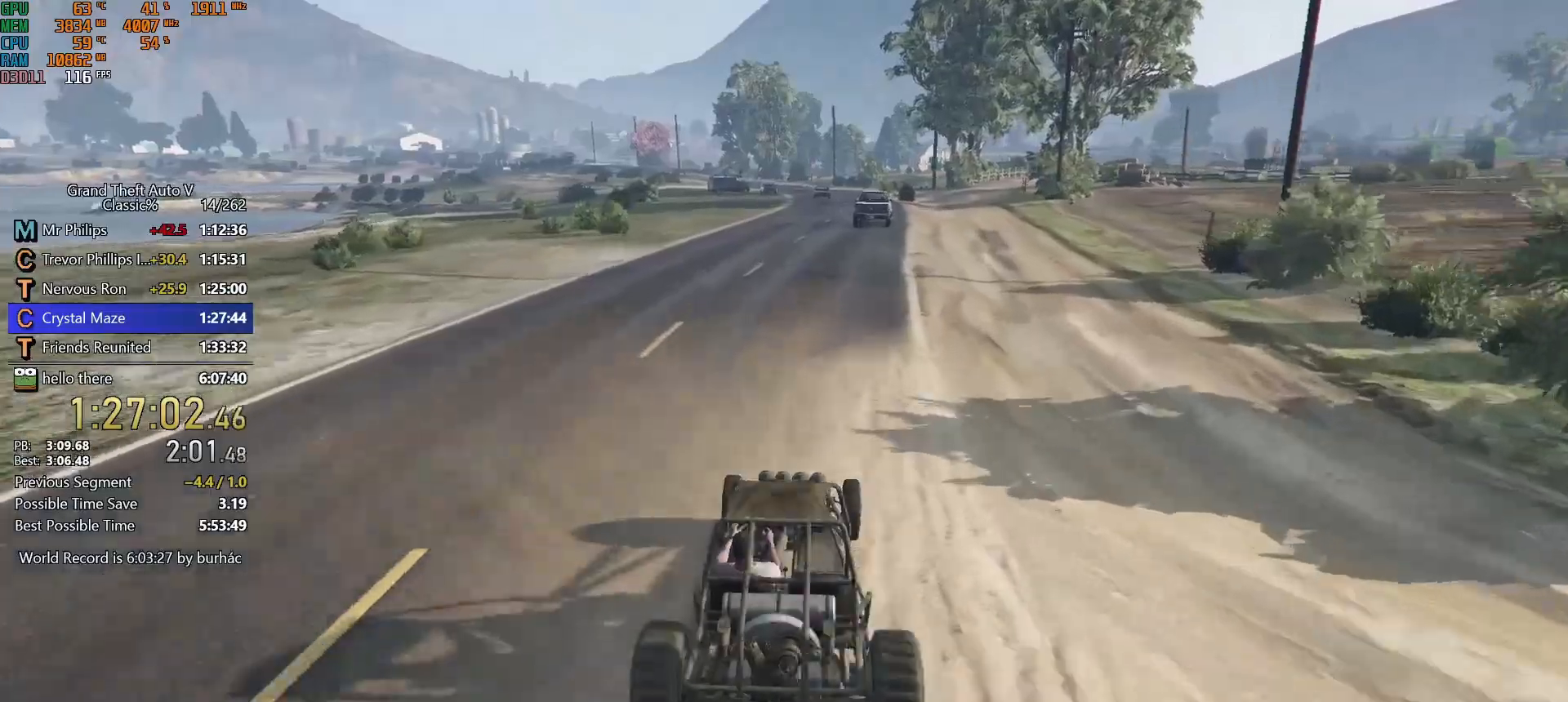
{"keys": ["w"], "mouse": [], "events": []}
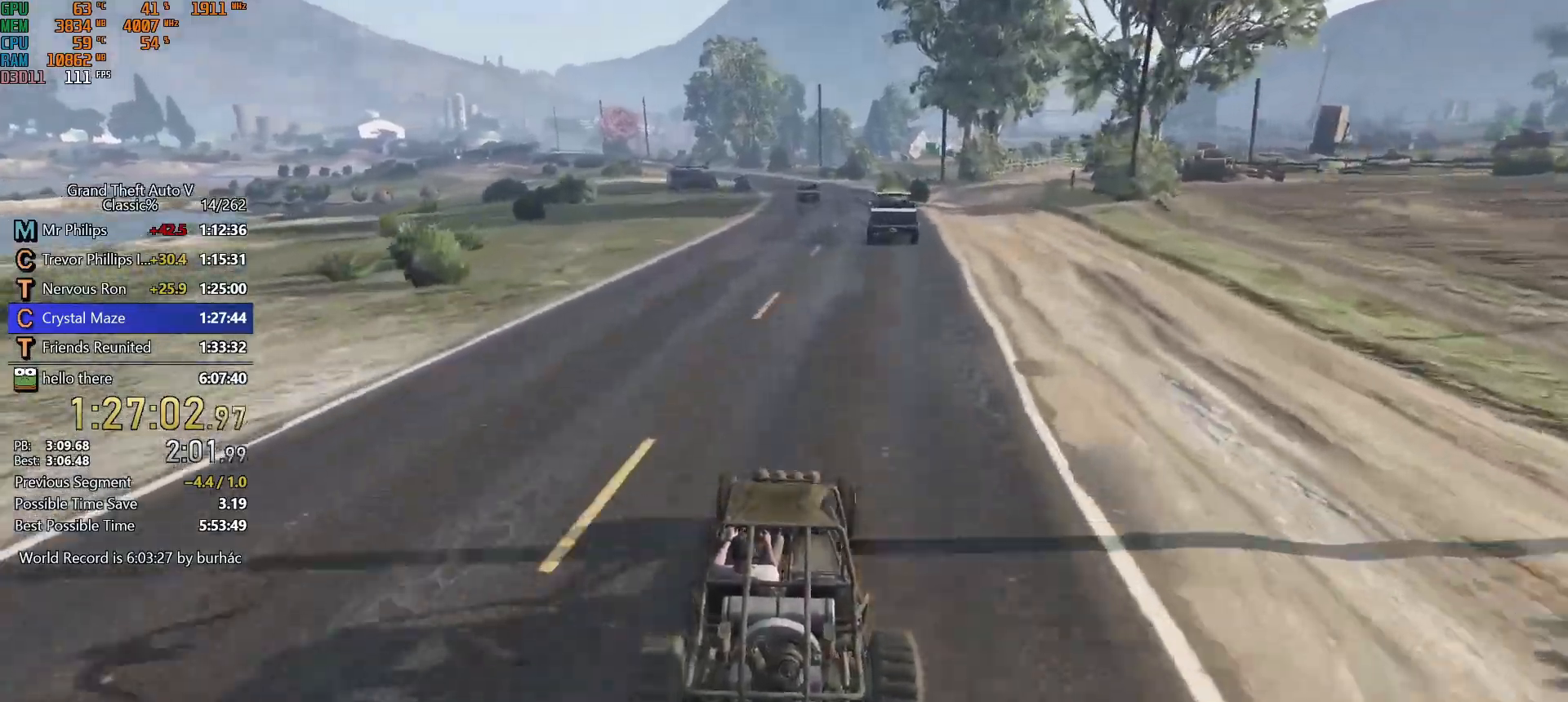
{"keys": ["w"], "mouse": [], "events": [[83, "d", "down"], [133, "d", "up"]]}
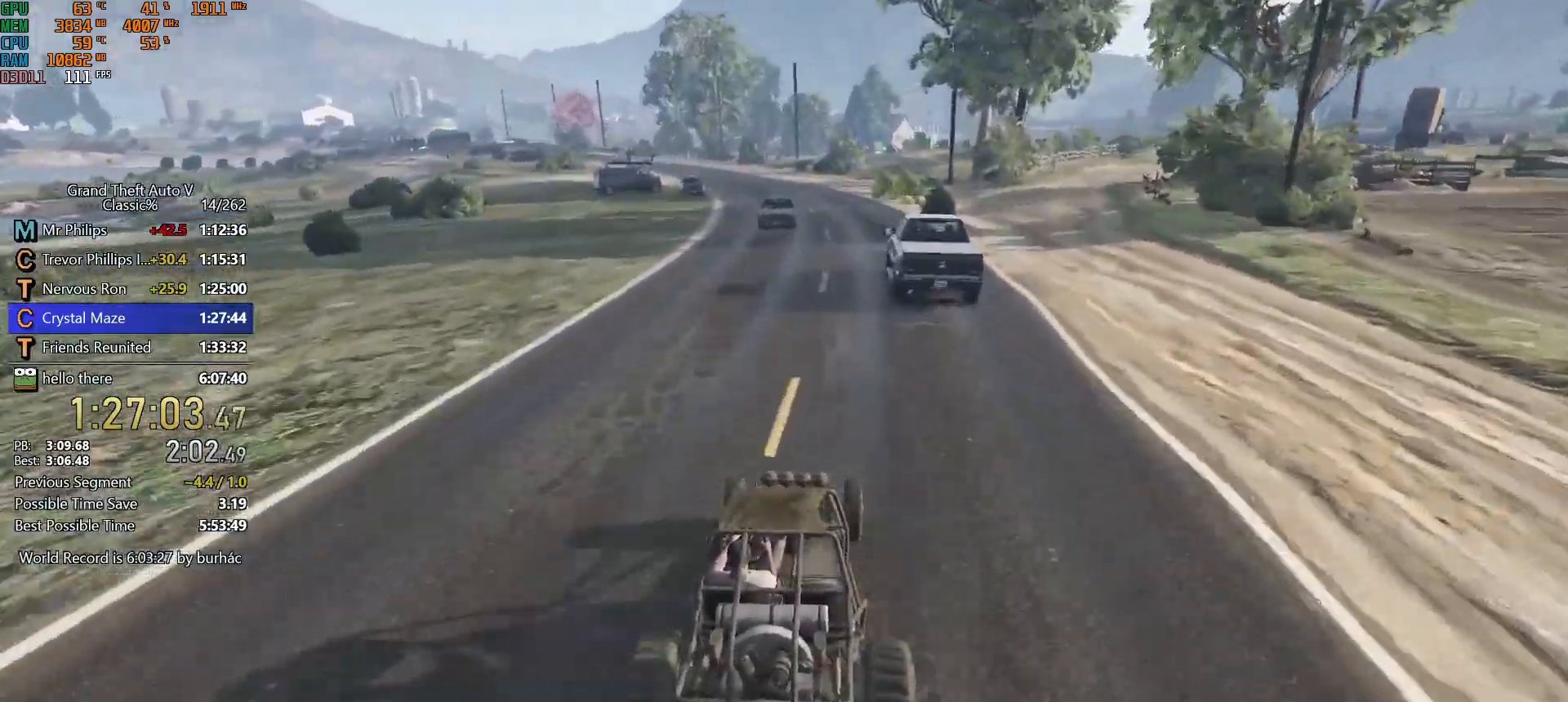
{"keys": ["w"], "mouse": [], "events": [[150, "d", "down"], [183, "d", "up"]]}
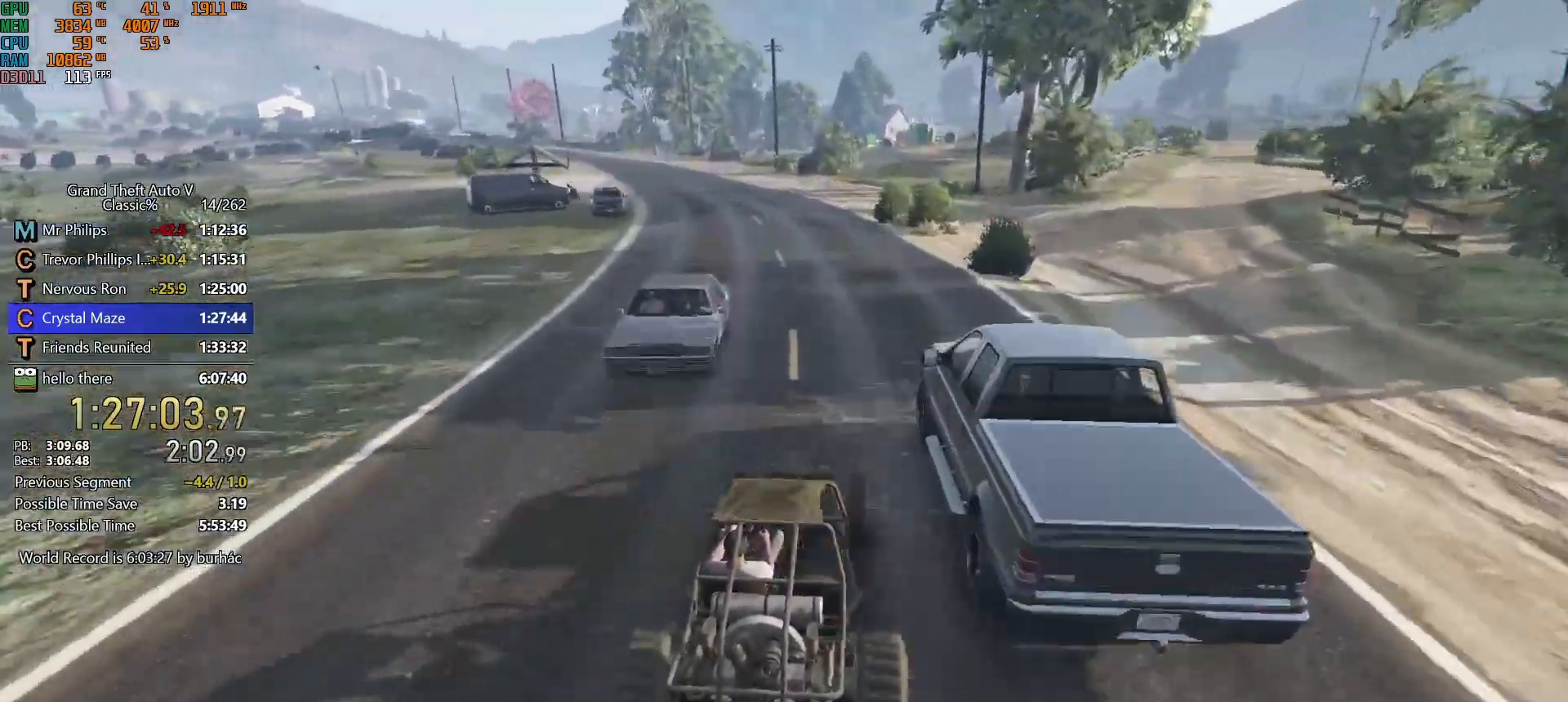
{"keys": ["w"], "mouse": [], "events": [[17, "a", "down"], [117, "a", "up"], [350, "a", "down"], [433, "a", "up"]]}
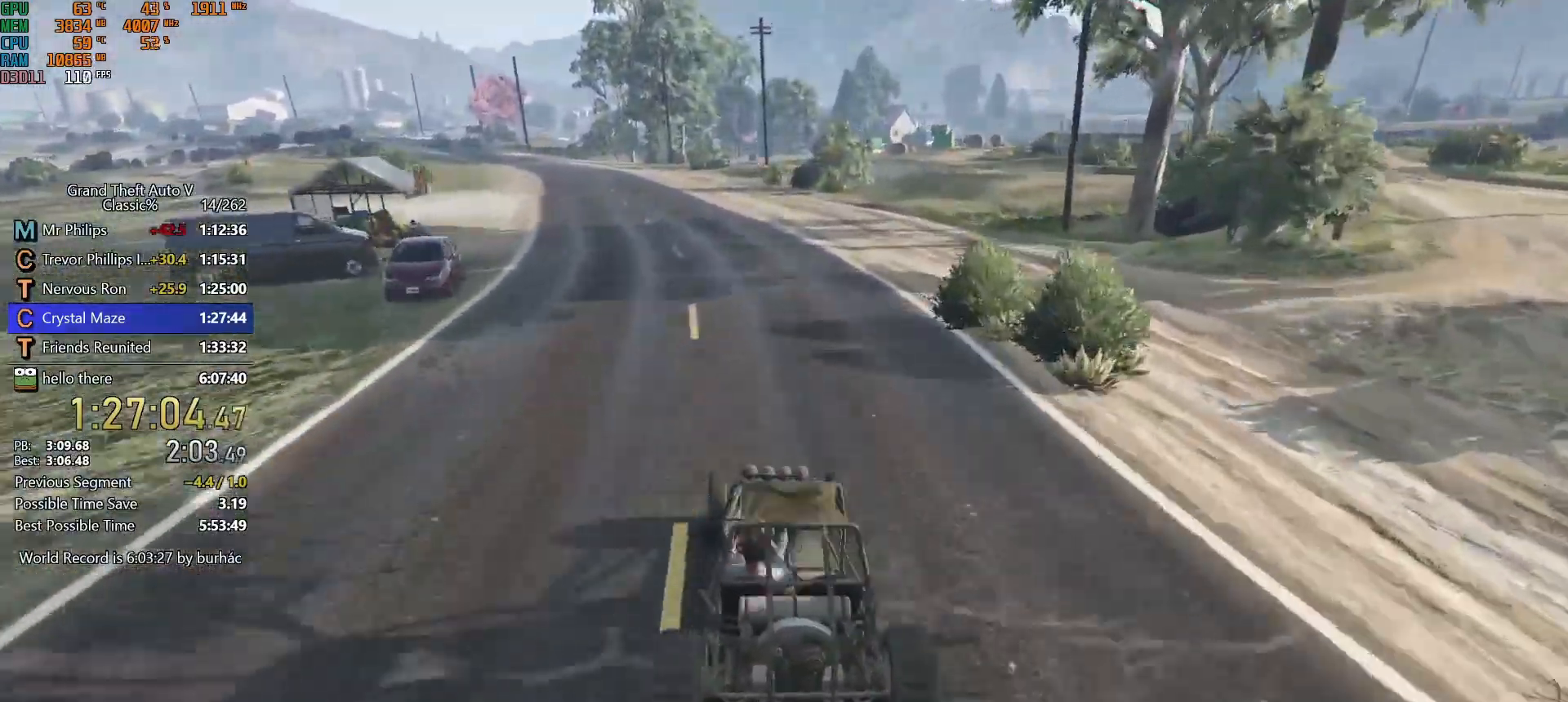
{"keys": ["w"], "mouse": [], "events": [[217, "a", "down"], [317, "a", "up"]]}
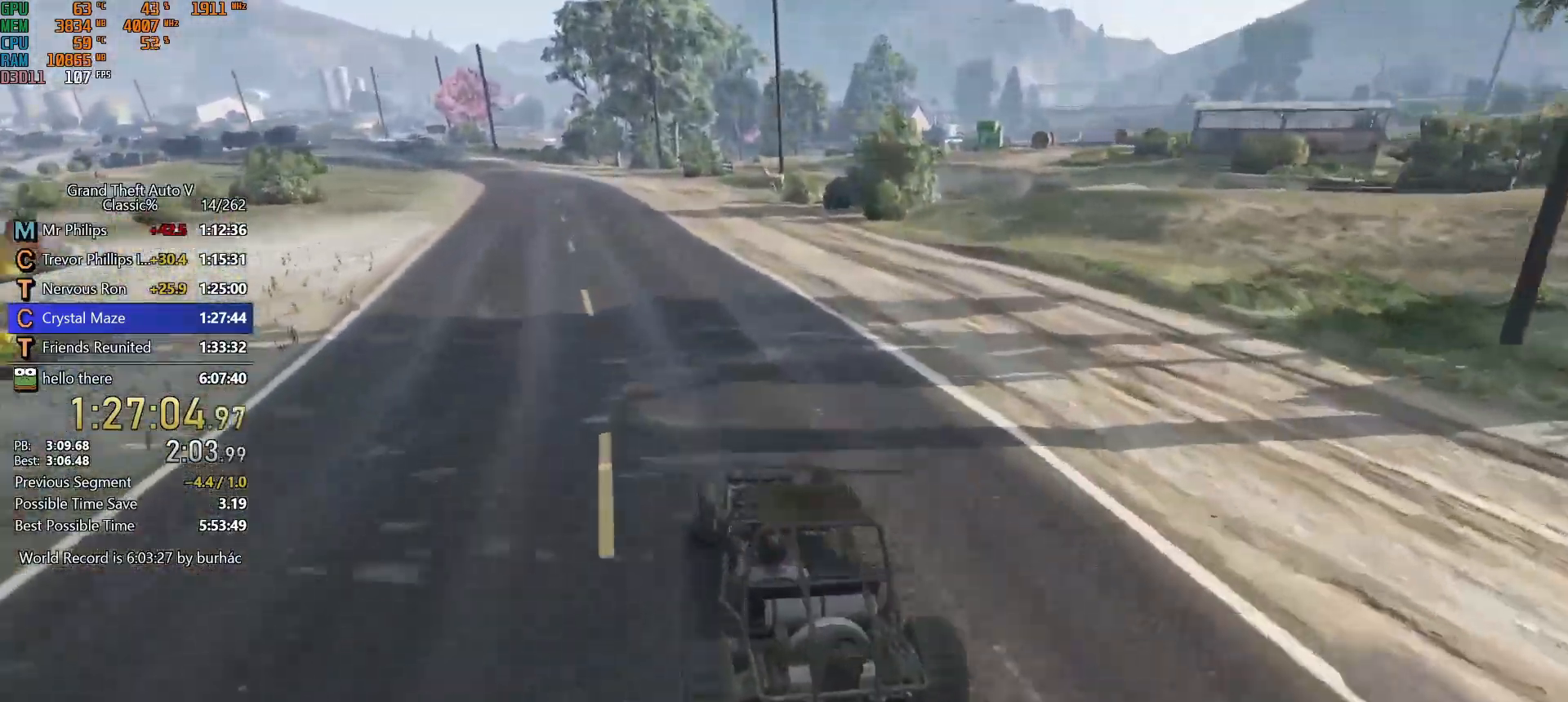
{"keys": ["w"], "mouse": [], "events": [[50, "a", "down"], [100, "a", "up"]]}
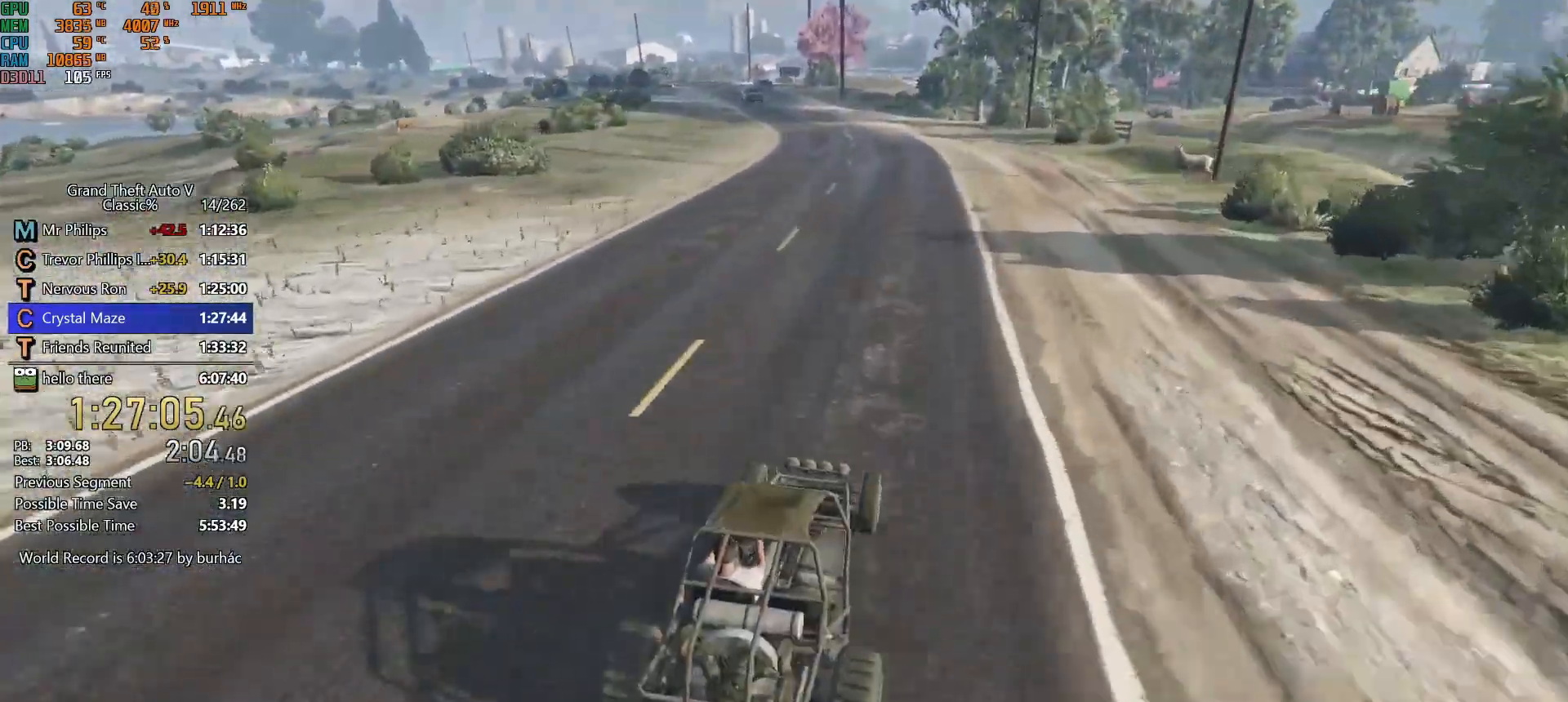
{"keys": ["w"], "mouse": [], "events": [[167, "a", "down"], [250, "a", "up"]]}
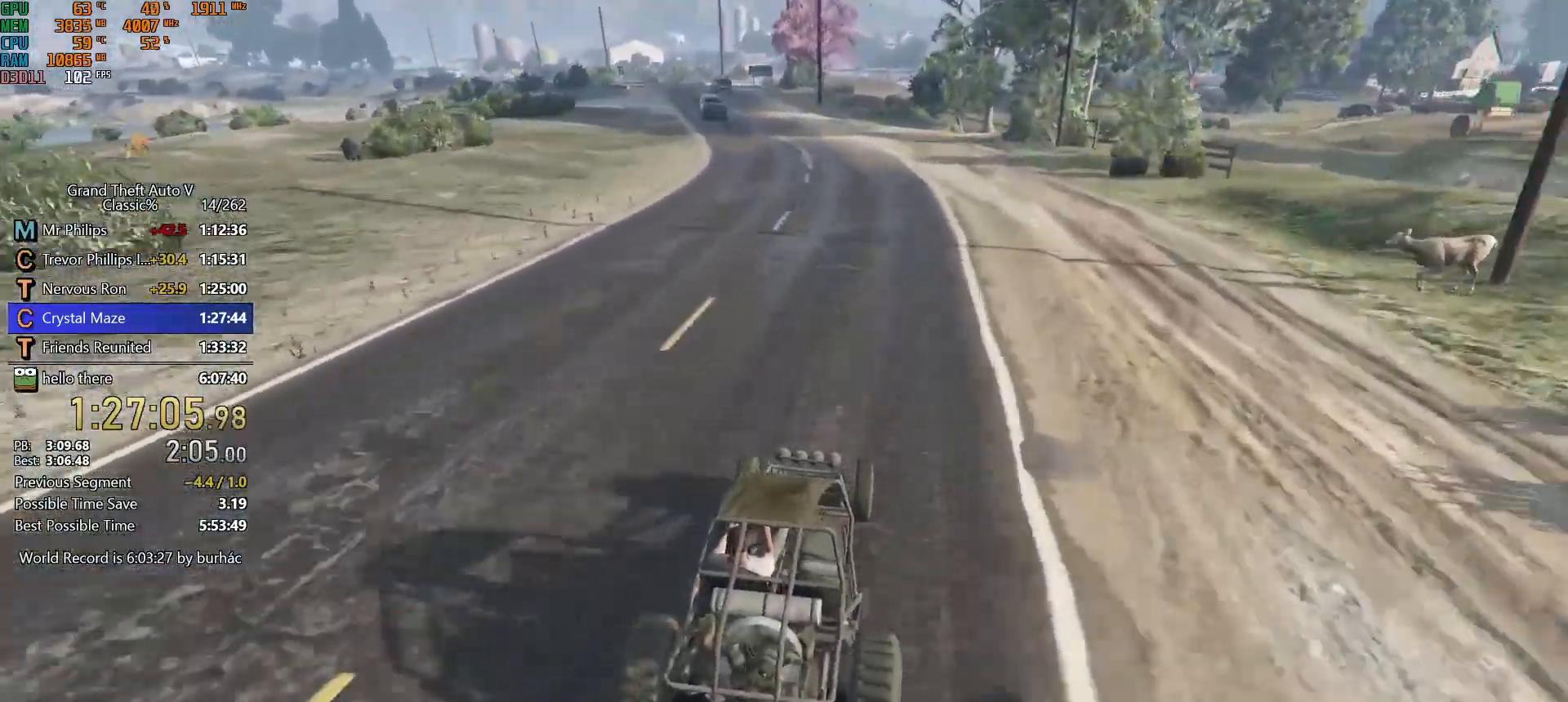
{"keys": ["w"], "mouse": [], "events": [[367, "a", "down"], [450, "a", "up"]]}
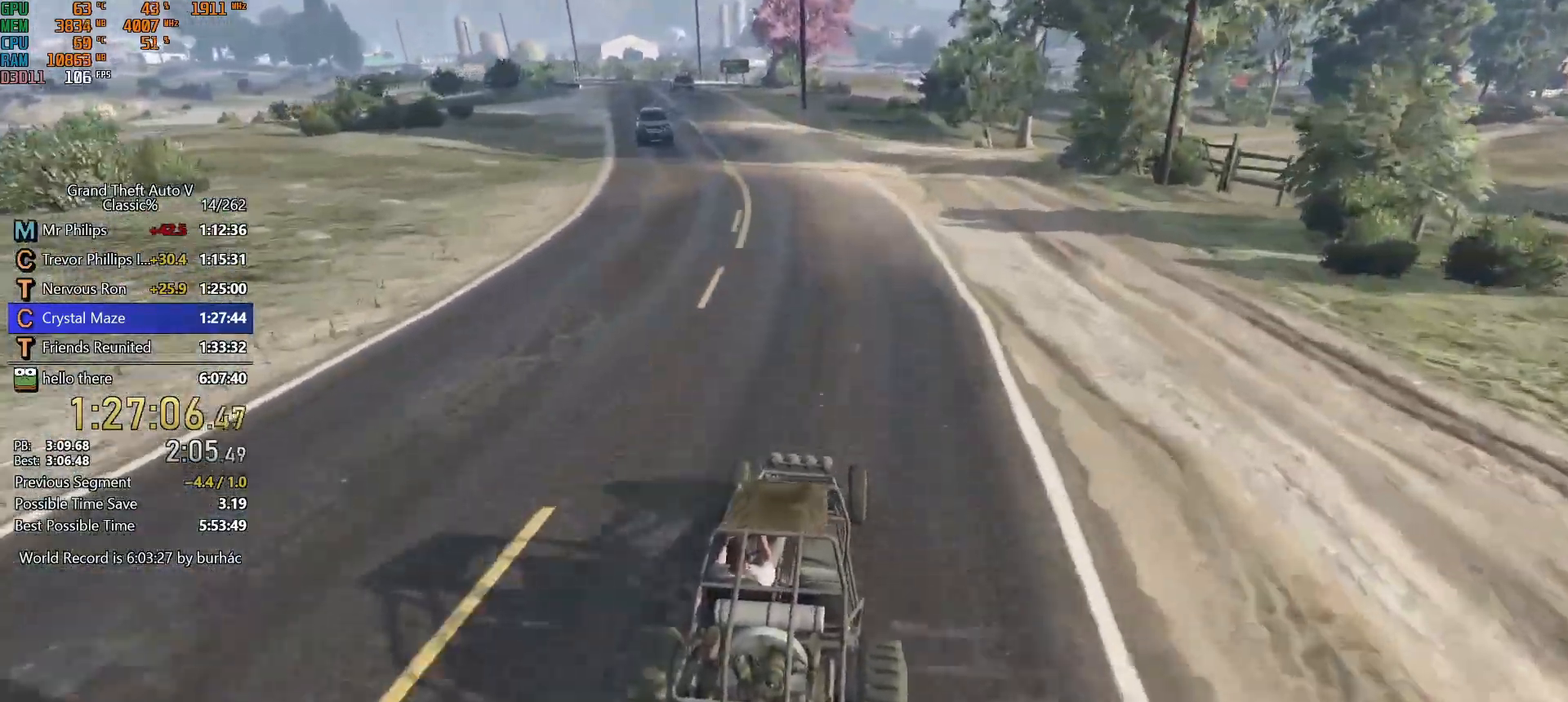
{"keys": ["w"], "mouse": [], "events": [[150, "a", "down"], [233, "a", "up"], [383, "a", "down"], [467, "a", "up"]]}
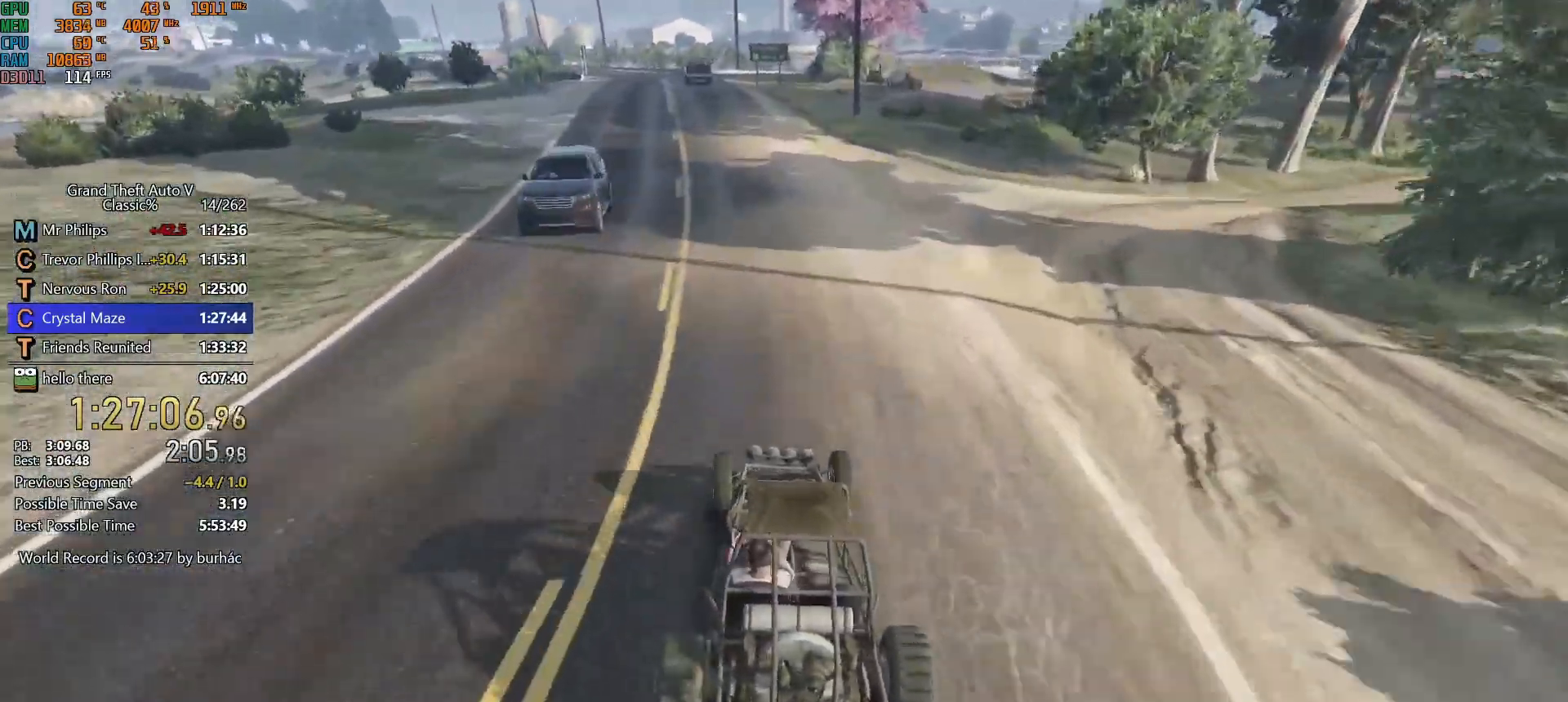
{"keys": ["w"], "mouse": [], "events": [[200, "a", "down"], [300, "a", "up"]]}
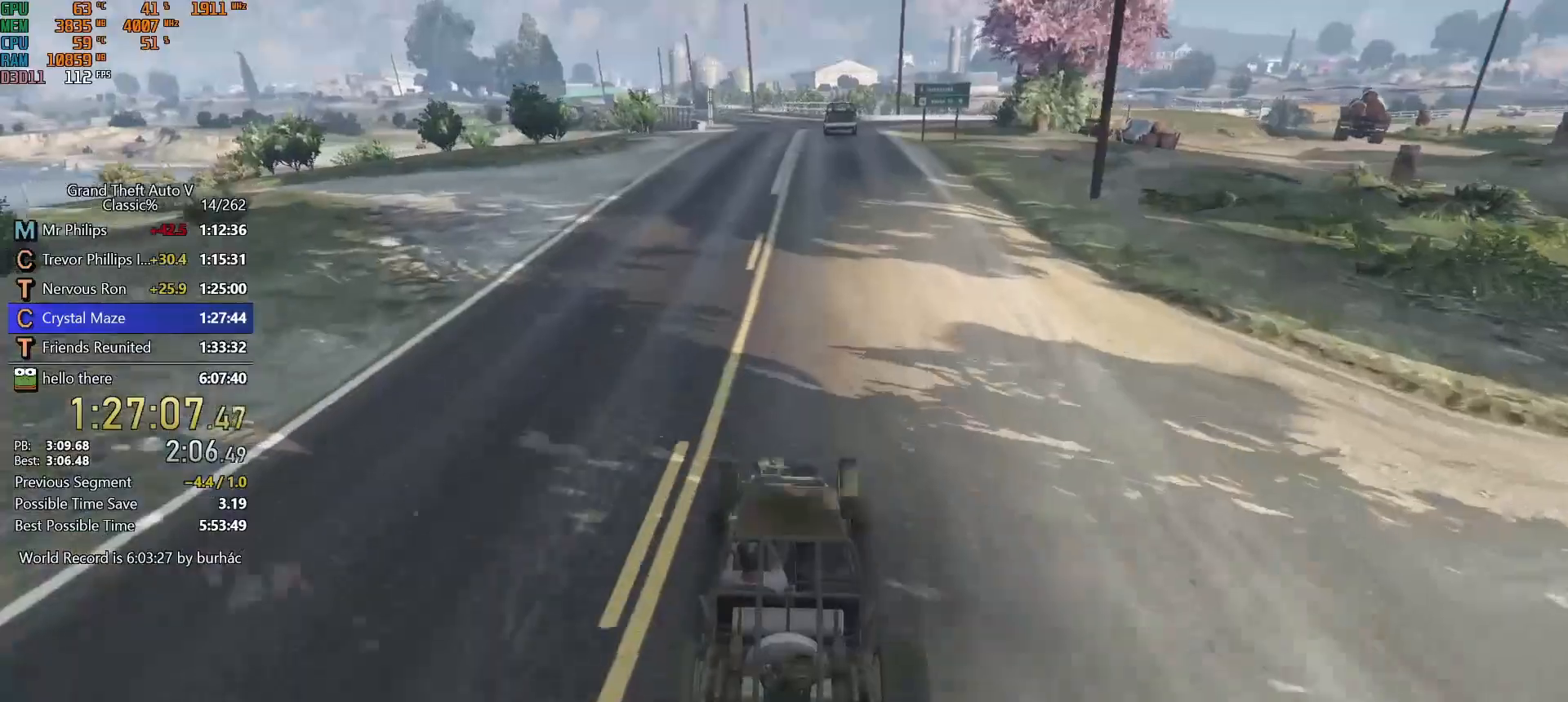
{"keys": ["a", "w"], "mouse": [], "events": [[500, "a", "down"]]}
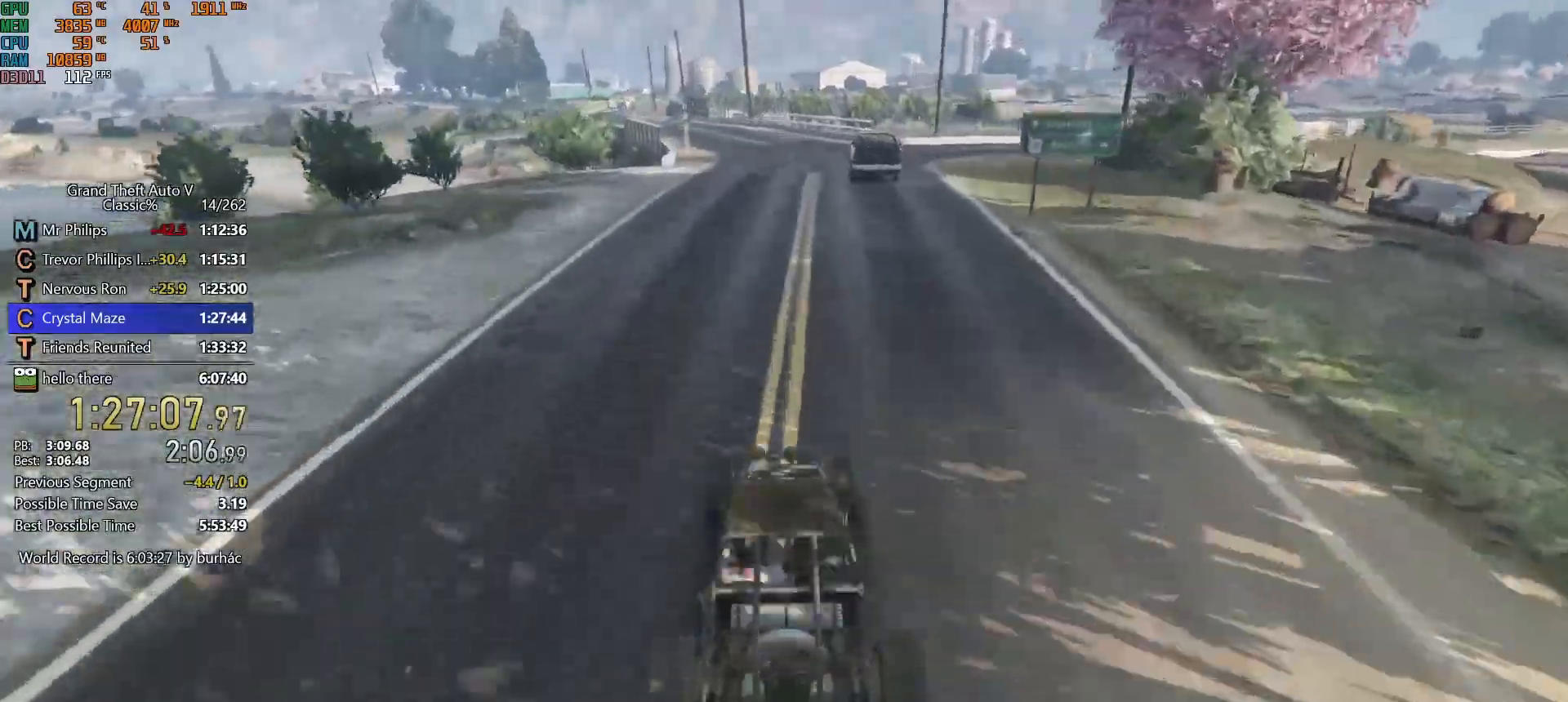
{"keys": ["w"], "mouse": [], "events": [[50, "a", "up"]]}